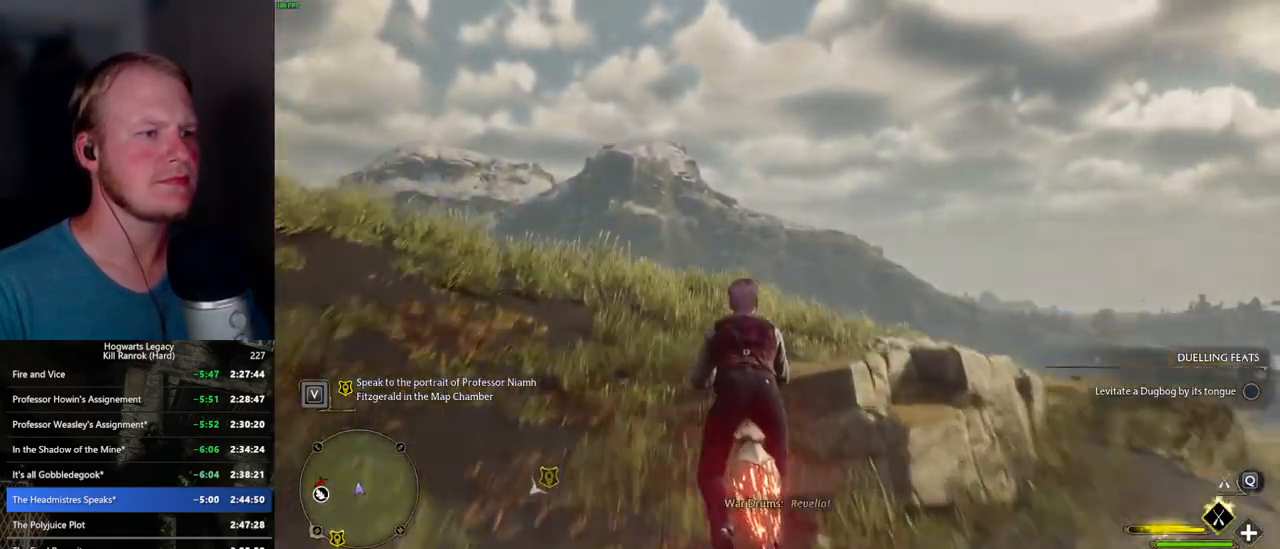
Gameplay with keyboard and mouse; each line is a JSON object with the keys and mouse buttons held at the frame after it. "events" lists presses ("down") and releases ("up") of ".", "/", "0", "1", "2", "3", "4", "5", "6", "7", "8", "9", "a", "alt_l", "alt_r", "b", "backslash", "backspace", "c", "caps_lock", "comma", "ctrl_l", "ctrl_r", "d", "e", "equals", "escape", "f", "f1", "f10", "f11", "f12", "f2", "f3", "f4", "f5", "f6", "f7", "f8", "f9", "g", "h", "i", "j", "k", "l", "lbracket", "m", "minus", "n", "o", "p", "q", "quote", "r", "rbracket", "return", "s", "semicolon", "shift_l", "shift_r", "space", "super_l", "super_r", "t", "tab", "tilde", "u", "v", "w", "x", "y", "z", "mouse_left", "mouse_wheel", "mouse_right", "mouse_mb4" and "mouse_mb5" between this image and that frame as [ms after this image, input, new state], when the widget could be followed in between. "mouse_left", "mouse_wheel", "mouse_right", "mouse_mb4", "mouse_mb5" = the "left", "wheel", "right", "mb4", "mb5" buttons of the "mouse" list. No other keys are recorded. "wheel" means that the mouse wheel is clicked or scrolled. Mouse movement is not recorded.
{"keys": ["w"], "mouse": ["left"], "events": [[117, "ctrl_l", "down"], [350, "ctrl_l", "up"]]}
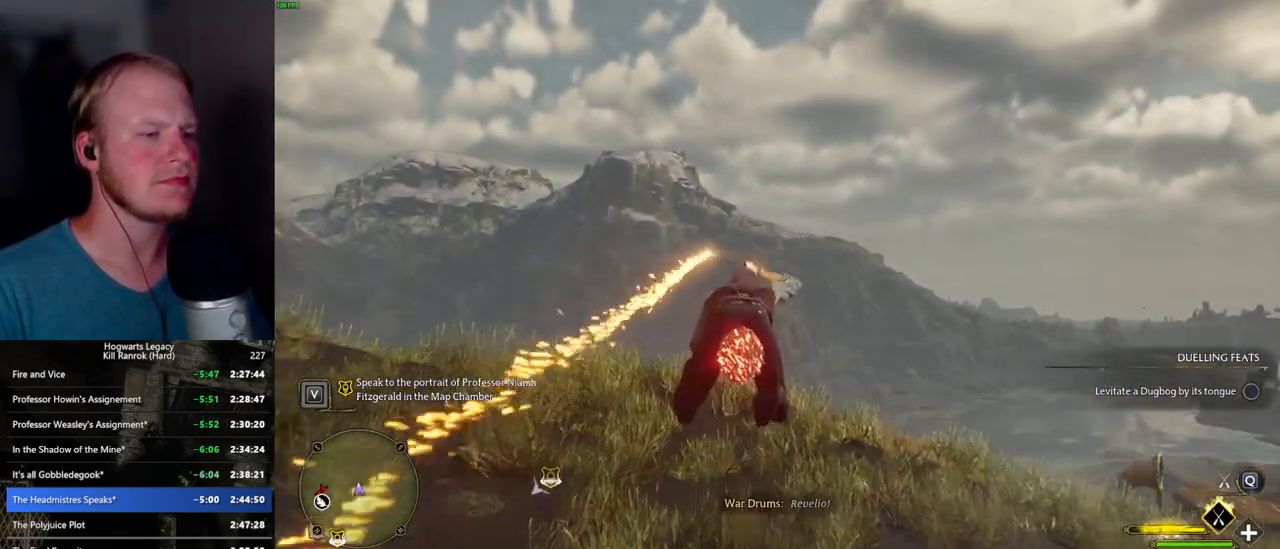
{"keys": ["ctrl_l", "w"], "mouse": ["left"], "events": [[150, "ctrl_l", "down"]]}
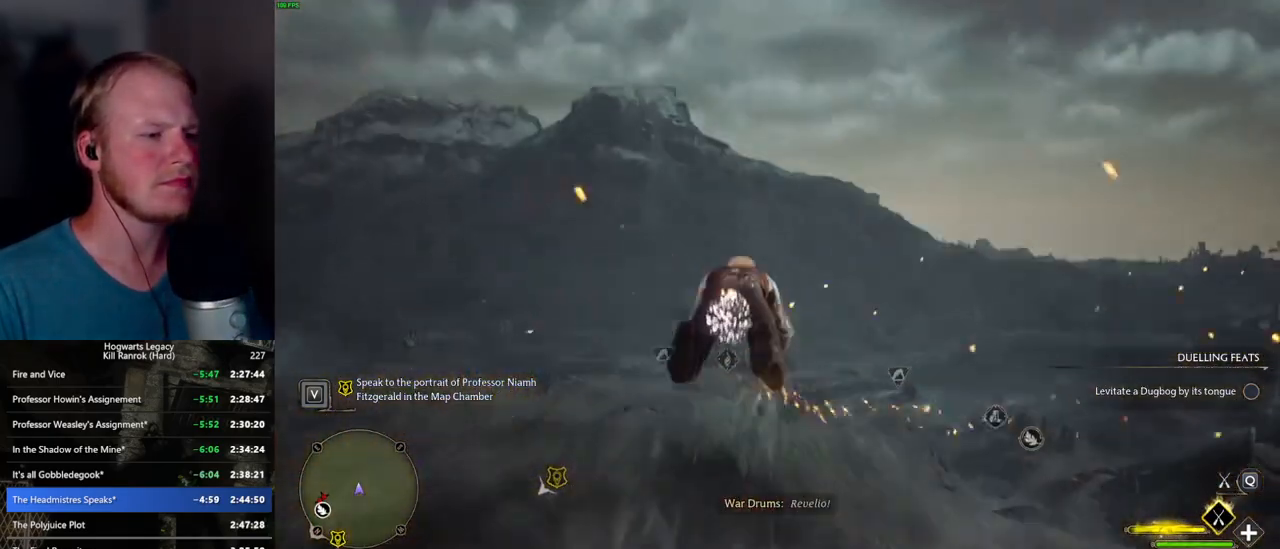
{"keys": ["ctrl_l", "w"], "mouse": ["left"], "events": []}
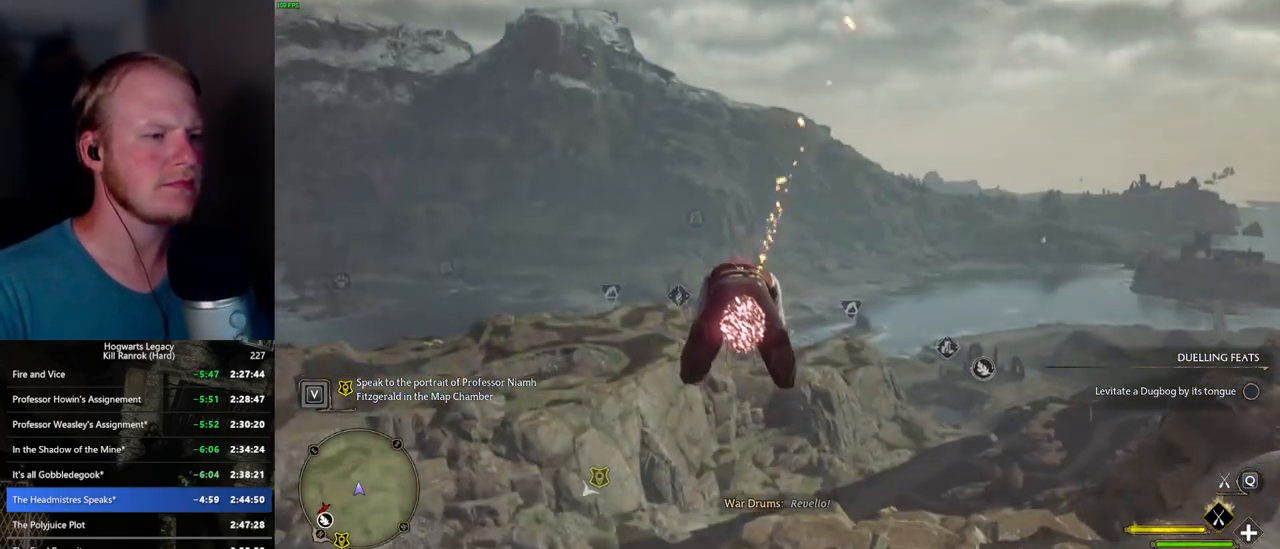
{"keys": ["ctrl_l", "w"], "mouse": ["left"], "events": []}
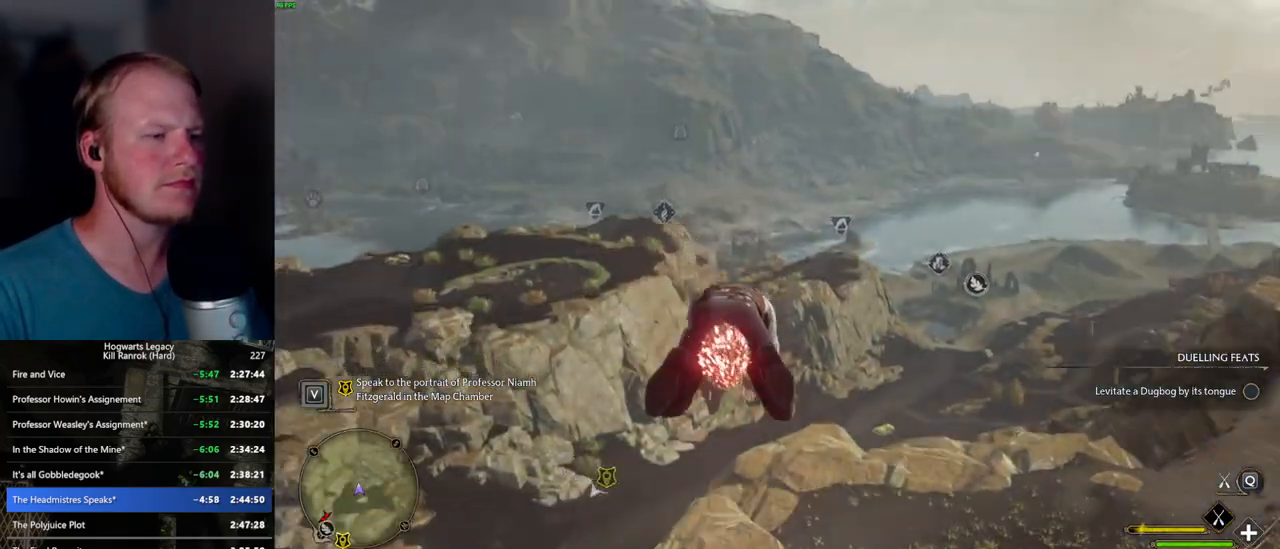
{"keys": ["ctrl_l", "w"], "mouse": ["left"], "events": []}
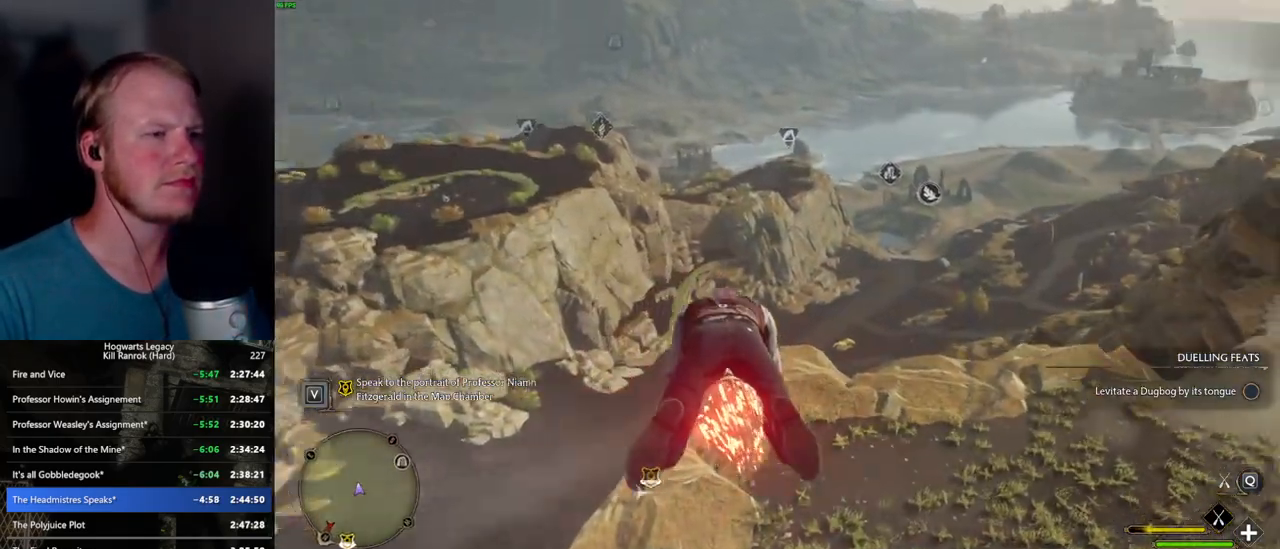
{"keys": ["ctrl_l", "w"], "mouse": ["left"], "events": []}
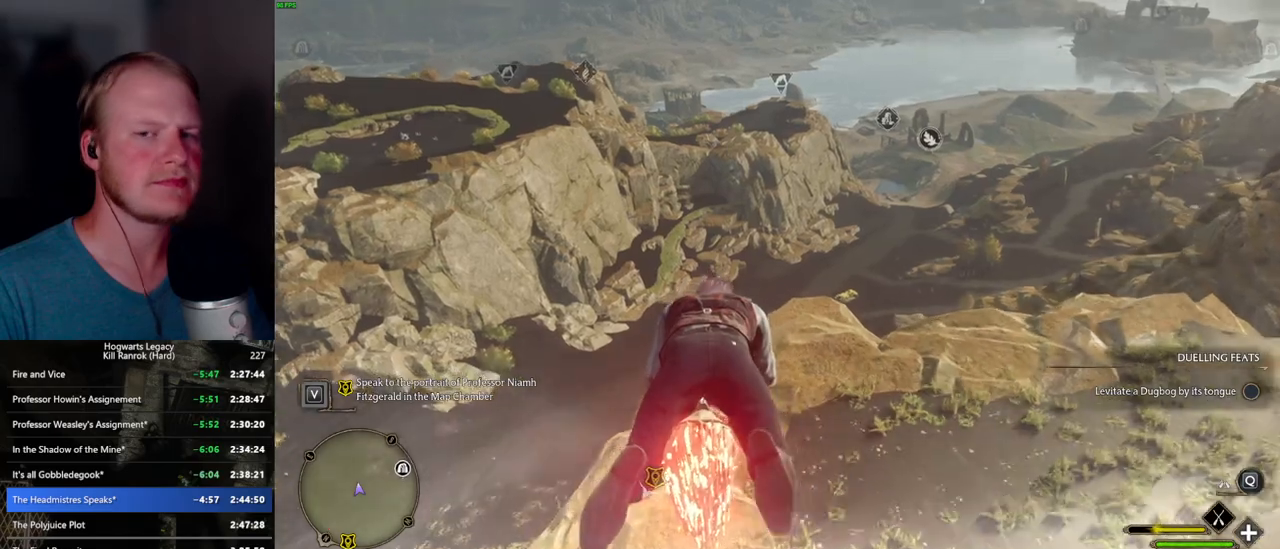
{"keys": ["w"], "mouse": ["left"], "events": [[400, "ctrl_l", "up"]]}
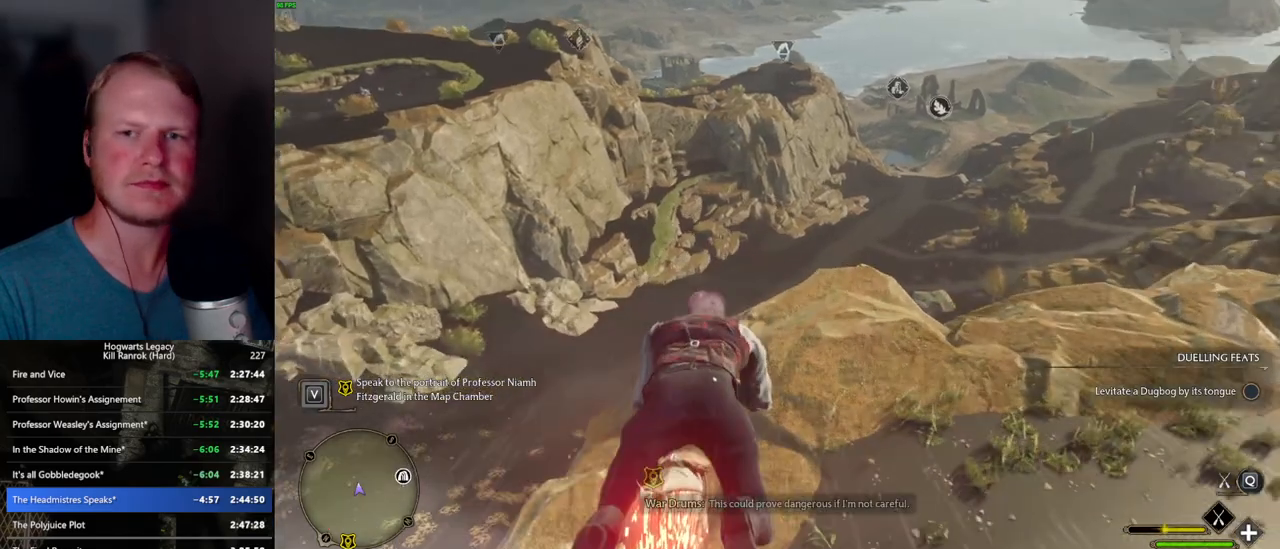
{"keys": ["ctrl_l", "w"], "mouse": ["left"], "events": [[334, "ctrl_l", "down"]]}
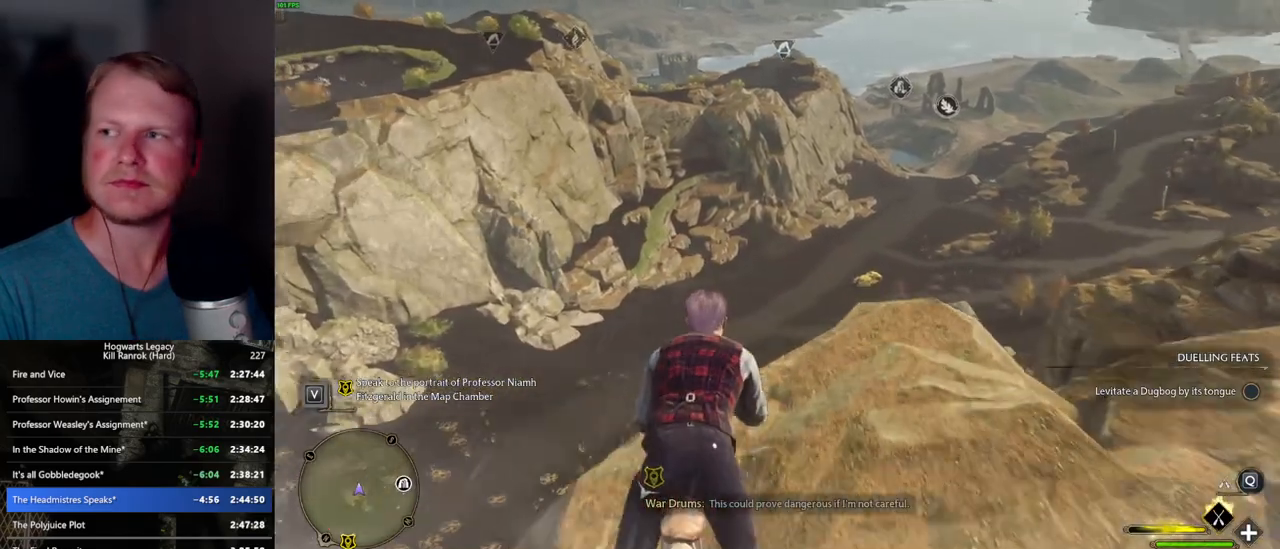
{"keys": ["ctrl_l", "w"], "mouse": ["left"], "events": []}
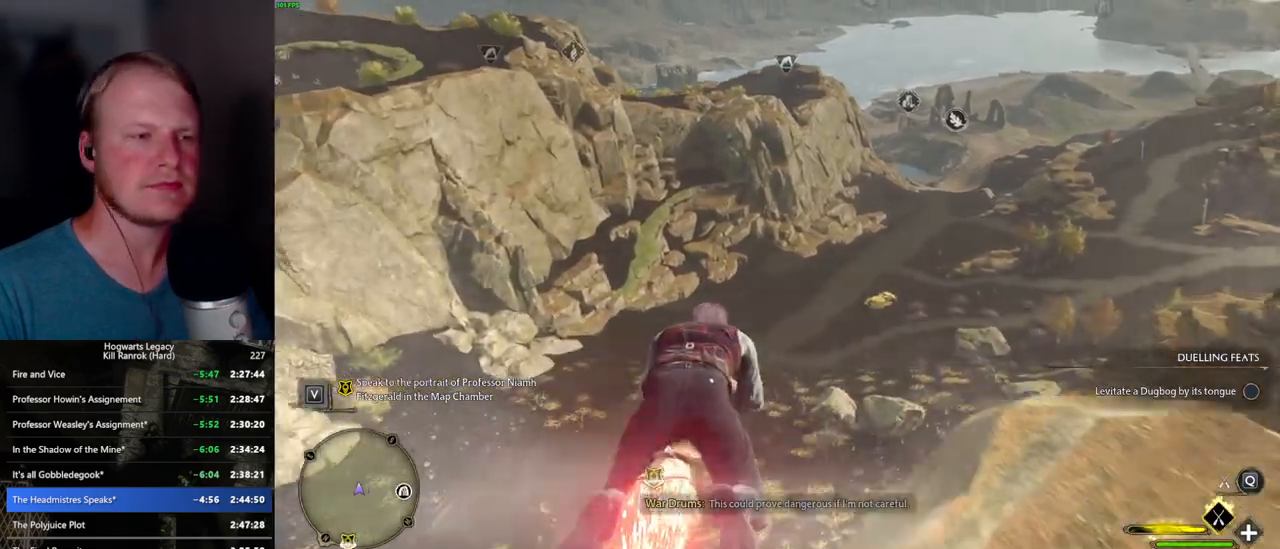
{"keys": ["ctrl_l", "w"], "mouse": ["left"], "events": []}
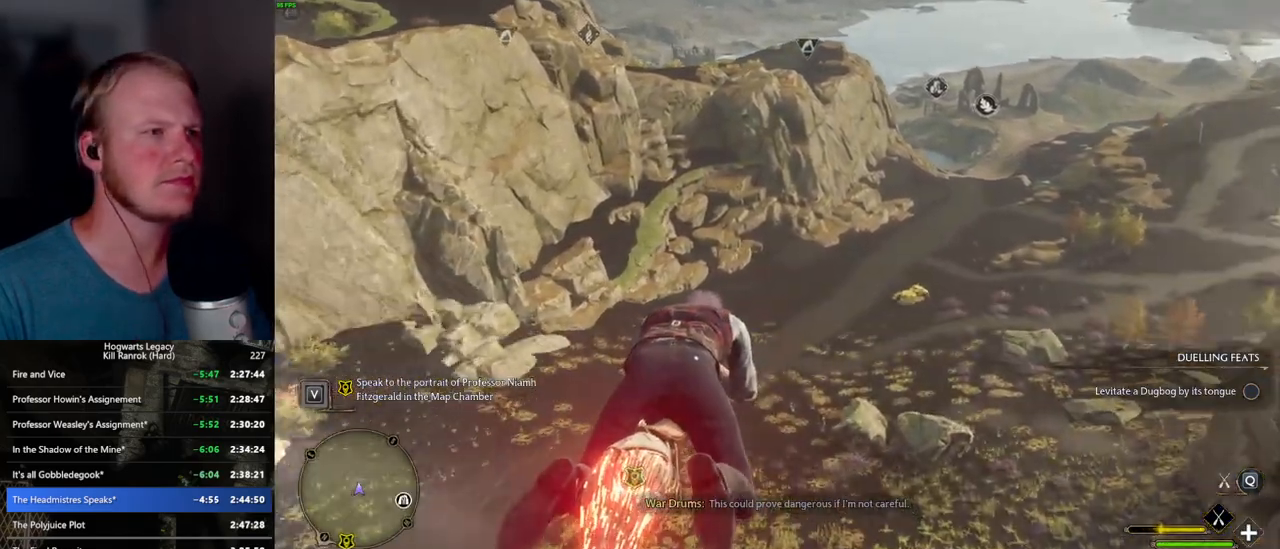
{"keys": ["ctrl_l", "w"], "mouse": ["left"], "events": [[217, "a", "down"], [334, "a", "up"]]}
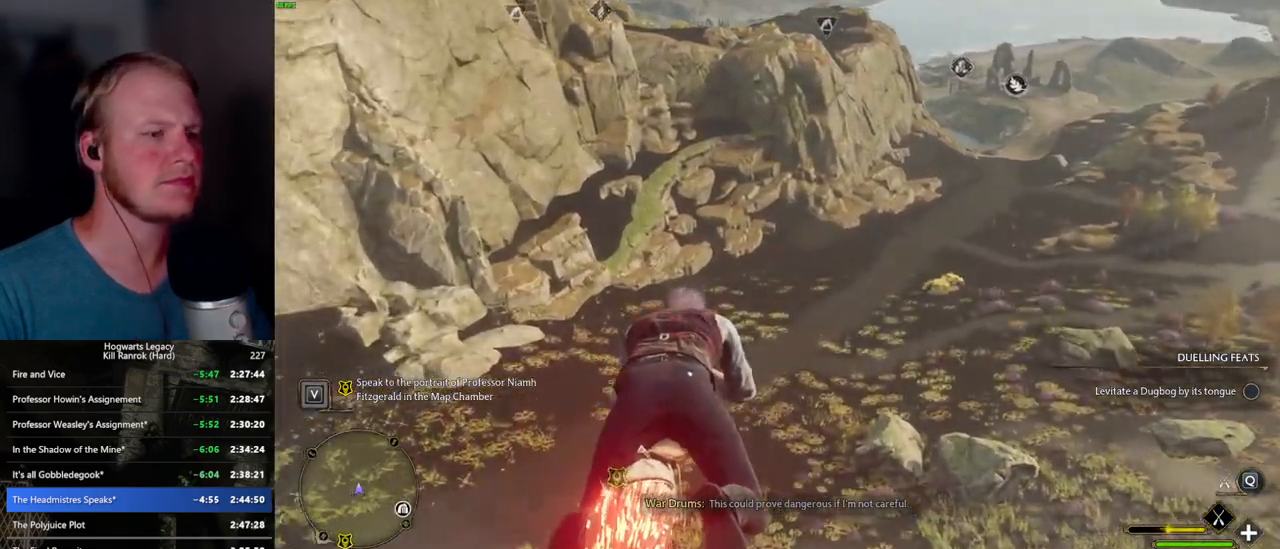
{"keys": ["ctrl_l", "w"], "mouse": ["left"], "events": []}
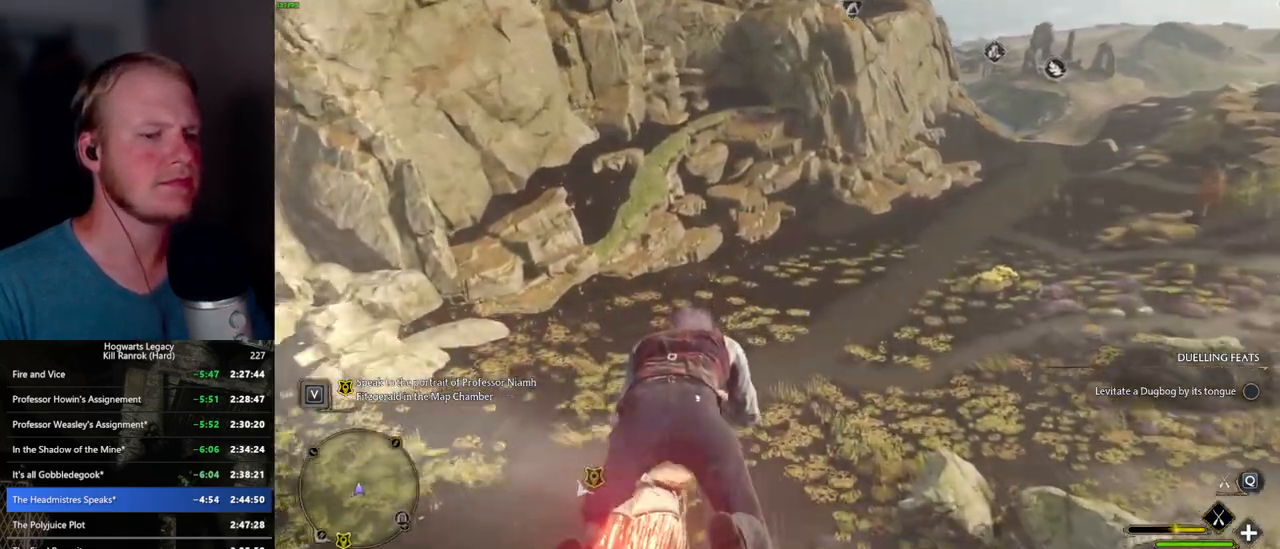
{"keys": ["ctrl_l", "w"], "mouse": ["left"], "events": []}
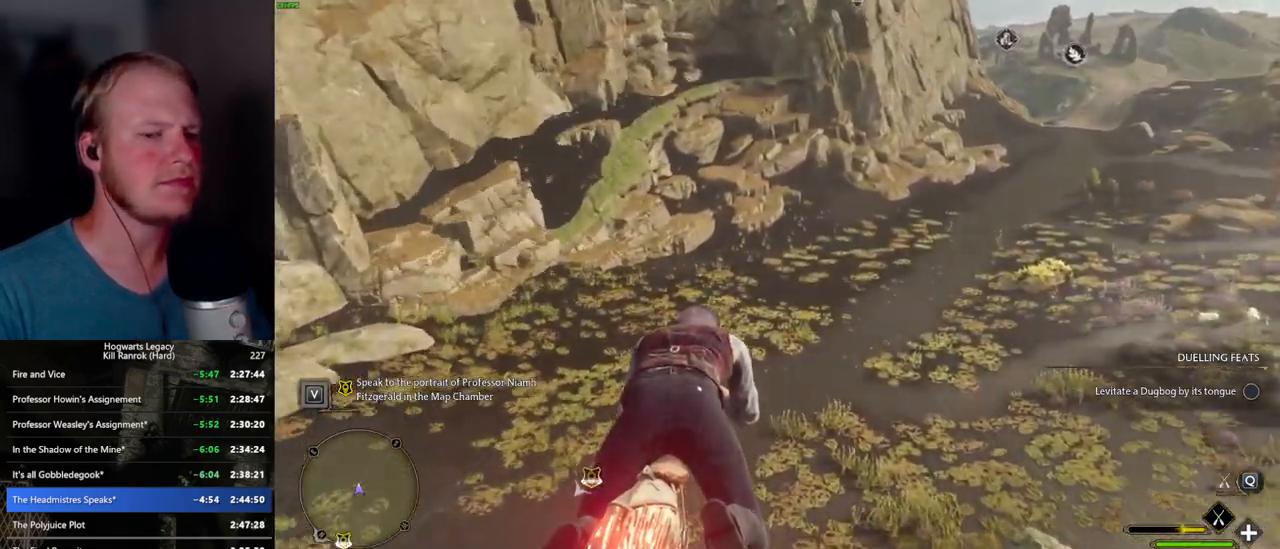
{"keys": ["ctrl_l", "w"], "mouse": ["left"], "events": []}
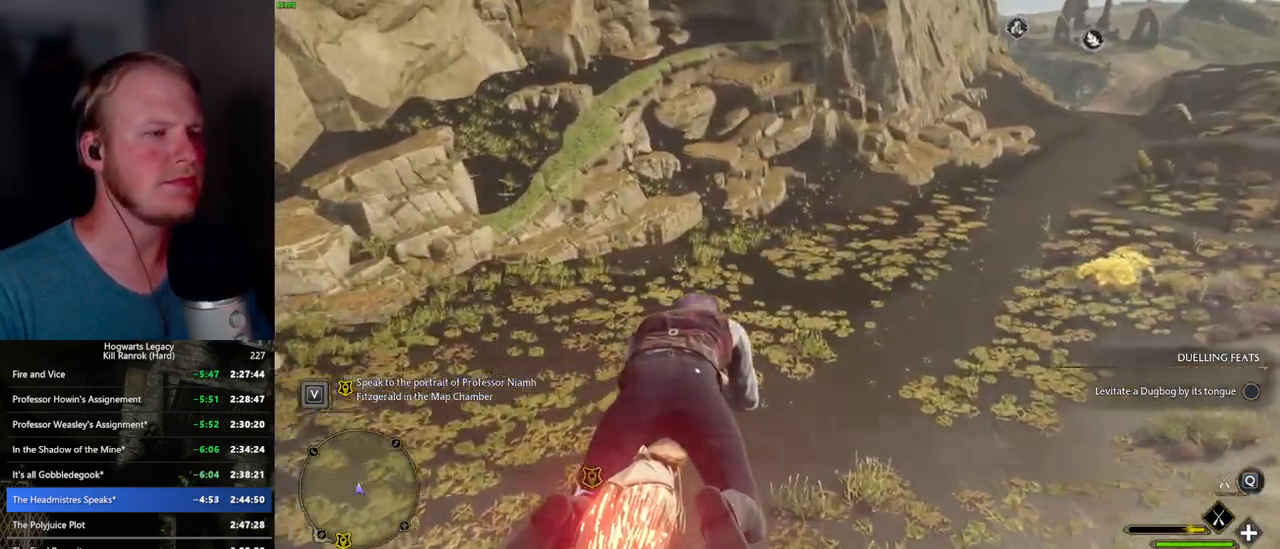
{"keys": ["ctrl_l", "w"], "mouse": ["left"], "events": []}
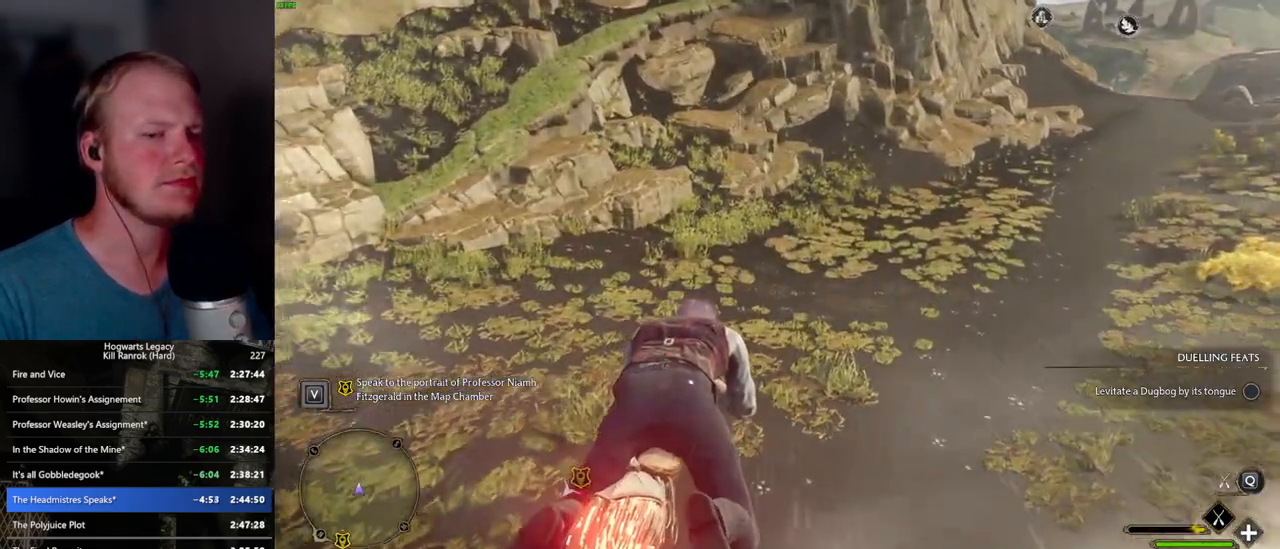
{"keys": ["space", "w"], "mouse": ["left"], "events": [[267, "ctrl_l", "up"], [434, "space", "down"]]}
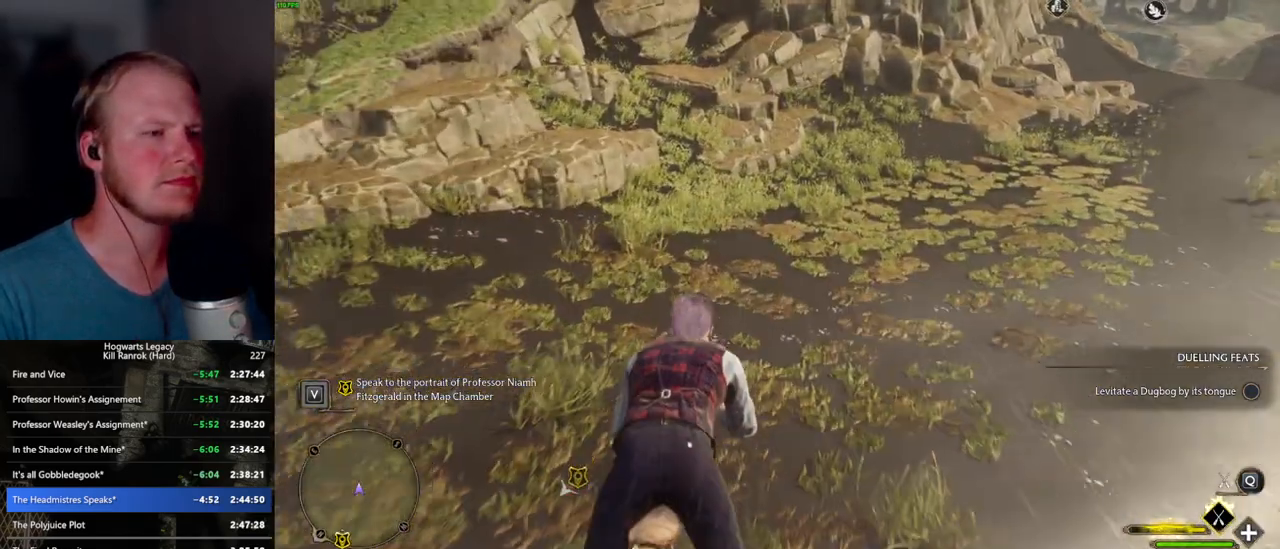
{"keys": ["space", "w"], "mouse": ["left"], "events": []}
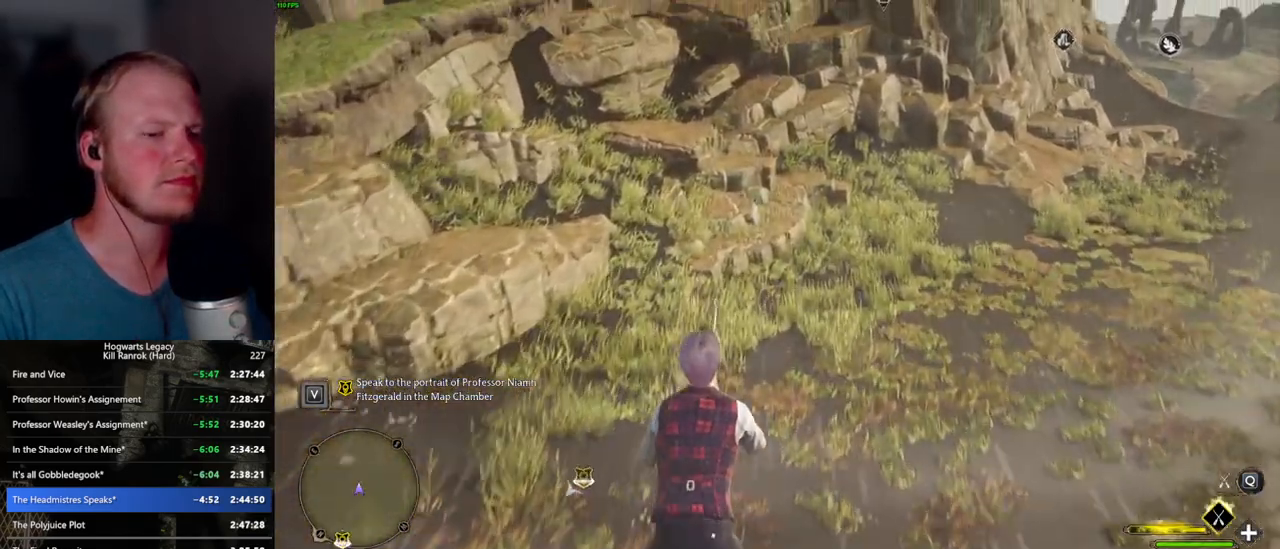
{"keys": ["space", "w"], "mouse": ["left"], "events": []}
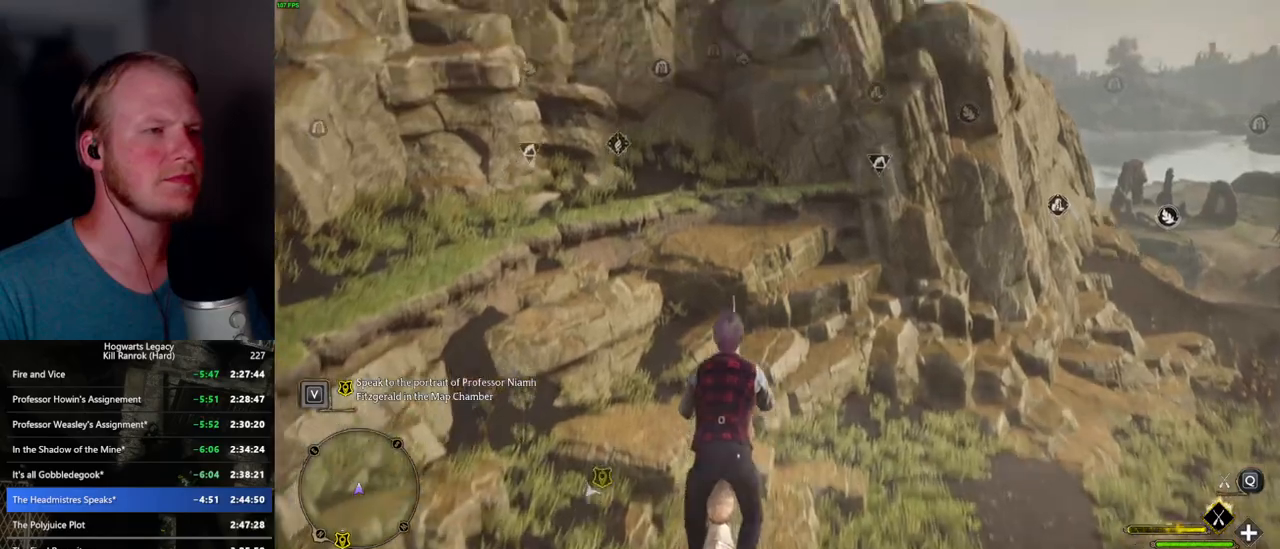
{"keys": ["w"], "mouse": ["left"], "events": [[134, "space", "up"]]}
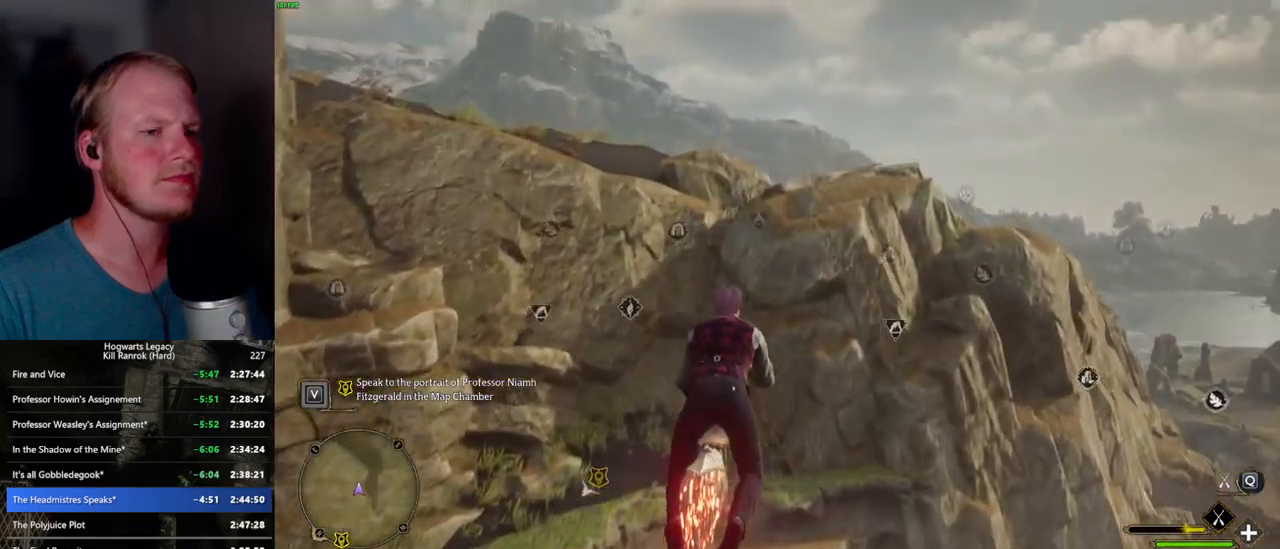
{"keys": ["w"], "mouse": ["left"], "events": []}
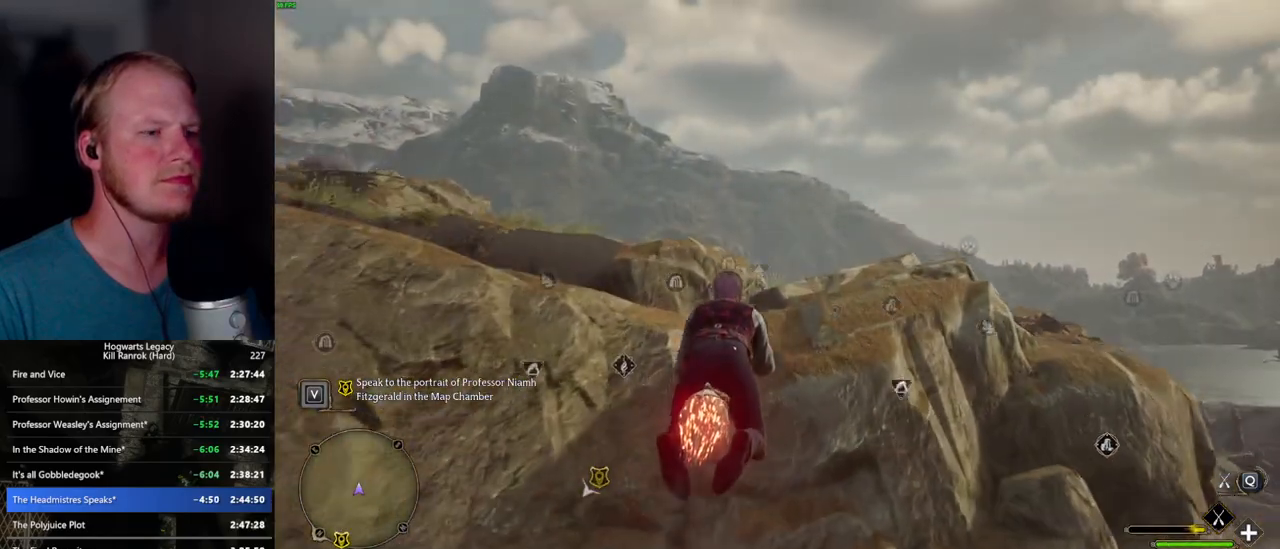
{"keys": ["space", "w"], "mouse": ["left"], "events": [[117, "ctrl_l", "down"], [300, "ctrl_l", "up"], [500, "space", "down"]]}
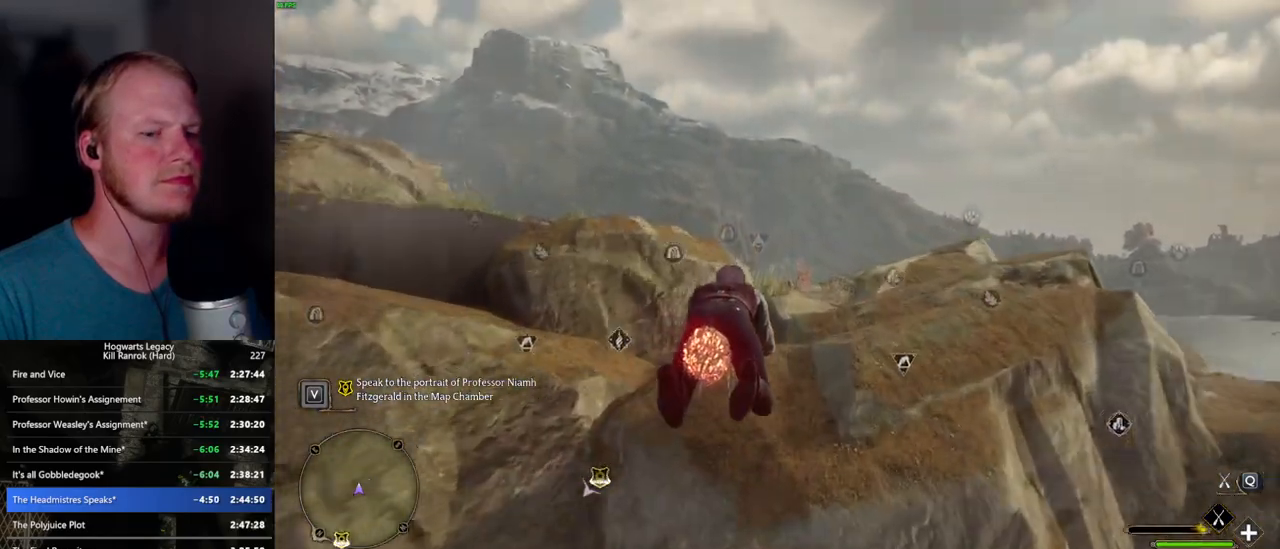
{"keys": ["ctrl_l", "w"], "mouse": ["left"], "events": [[267, "space", "up"], [434, "ctrl_l", "down"]]}
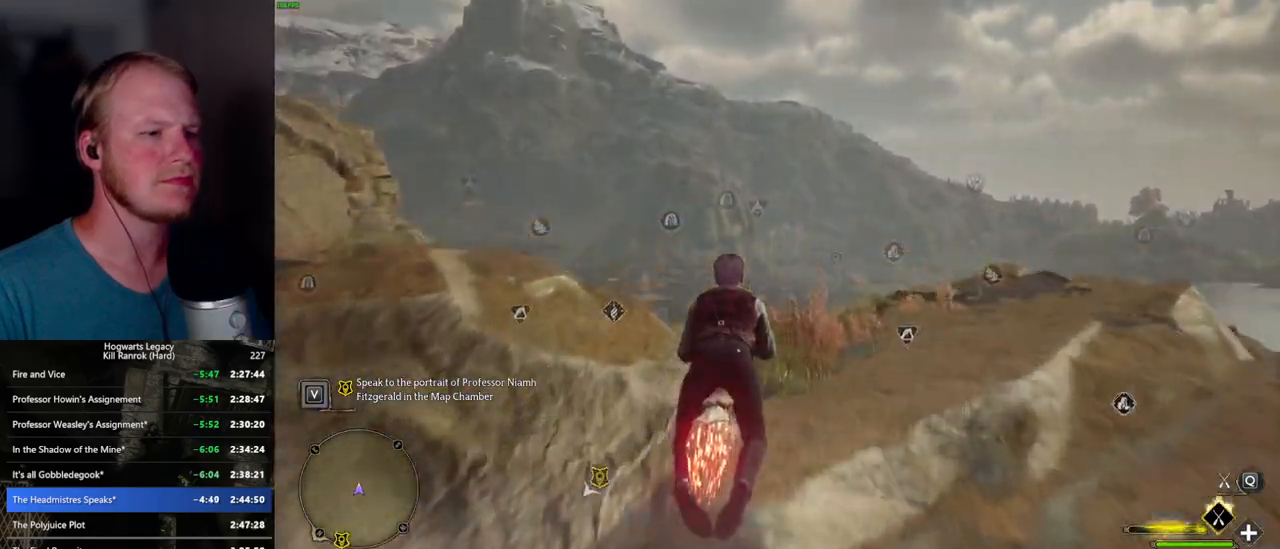
{"keys": ["ctrl_l", "w"], "mouse": ["left"], "events": []}
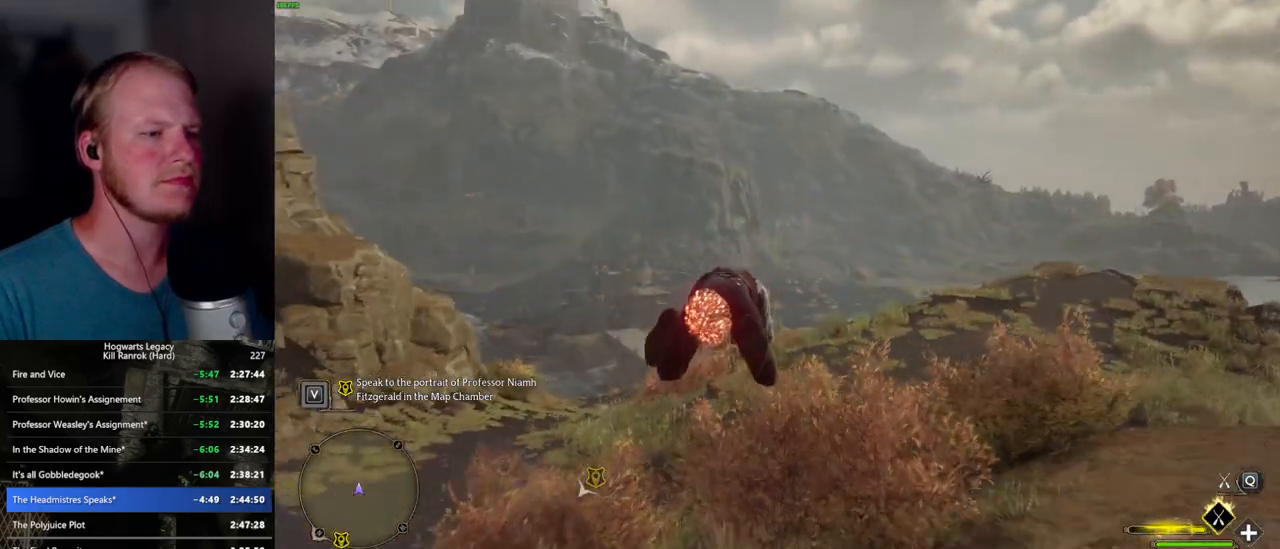
{"keys": ["w"], "mouse": ["left"], "events": [[34, "ctrl_l", "up"]]}
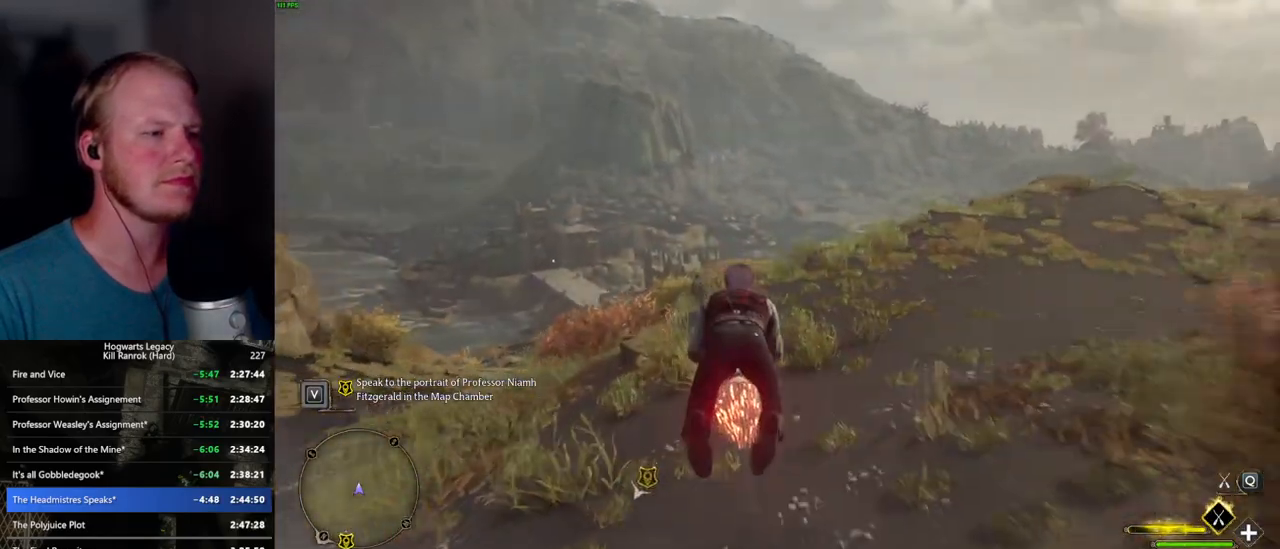
{"keys": ["w"], "mouse": ["left"], "events": []}
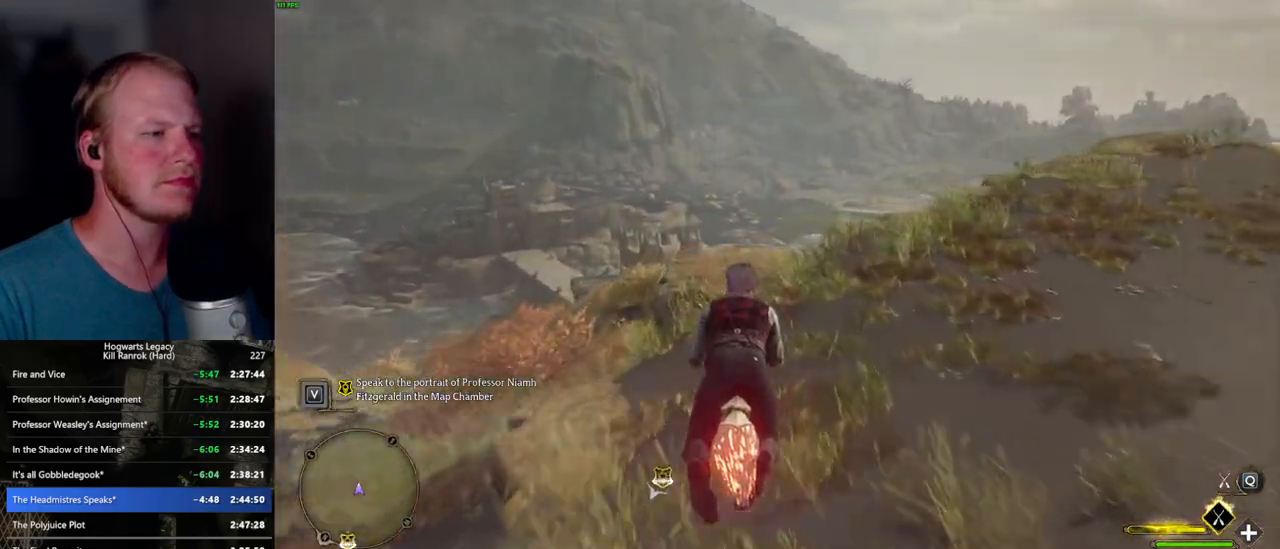
{"keys": ["ctrl_l", "w"], "mouse": ["left"], "events": [[450, "ctrl_l", "down"]]}
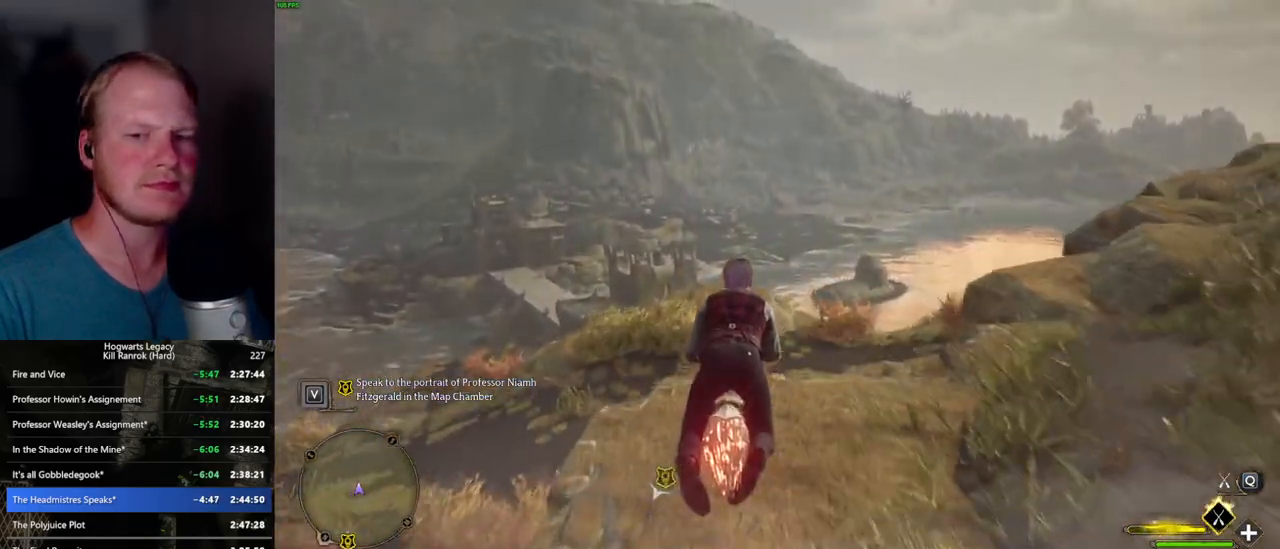
{"keys": ["w"], "mouse": ["left"], "events": [[500, "ctrl_l", "up"]]}